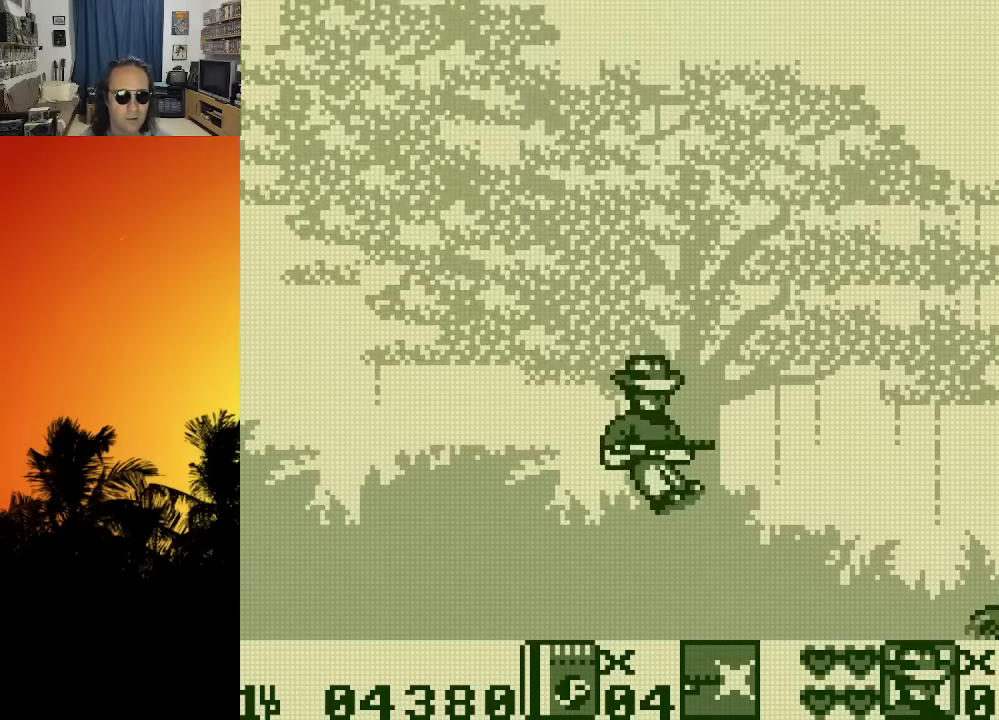
Gameplay with a controller (Xbox layout); each line is a JSON object with the inputs held at the frame after it. "events" lists button and stick changes between this image and that frame as [ms after this image, input, new state], when the widget could be followed in between. Not read: A L3 R3.
{"buttons": ["DPAD_LEFT"], "left_stick": "center", "right_stick": "center", "events": [[383, "DPAD_RIGHT", "up"], [466, "DPAD_LEFT", "down"]]}
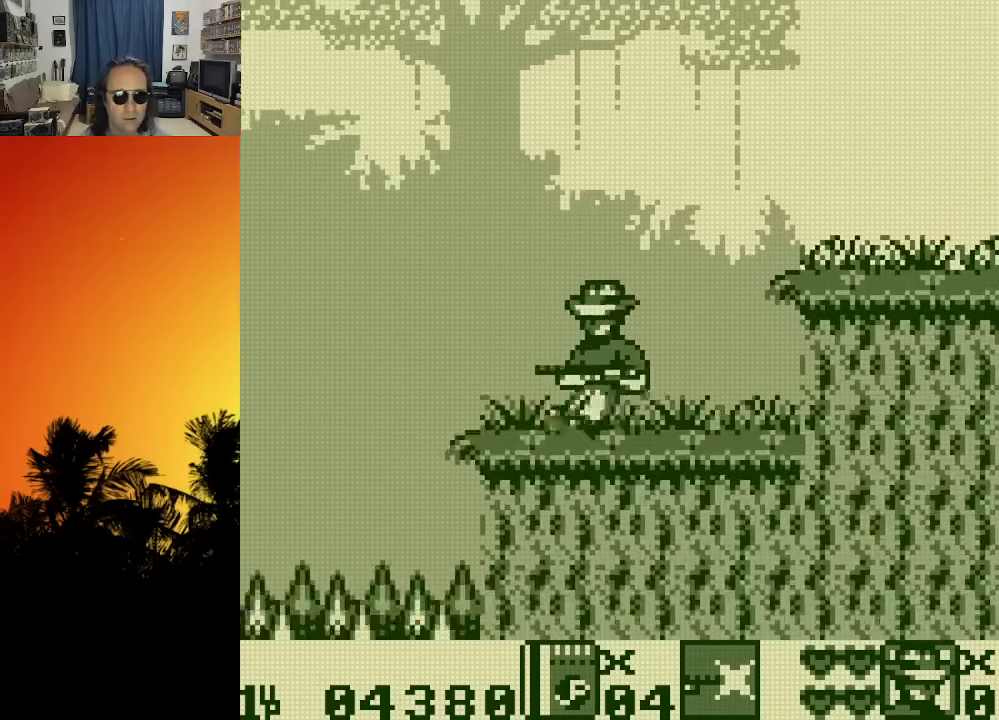
{"buttons": ["DPAD_LEFT"], "left_stick": "center", "right_stick": "center", "events": []}
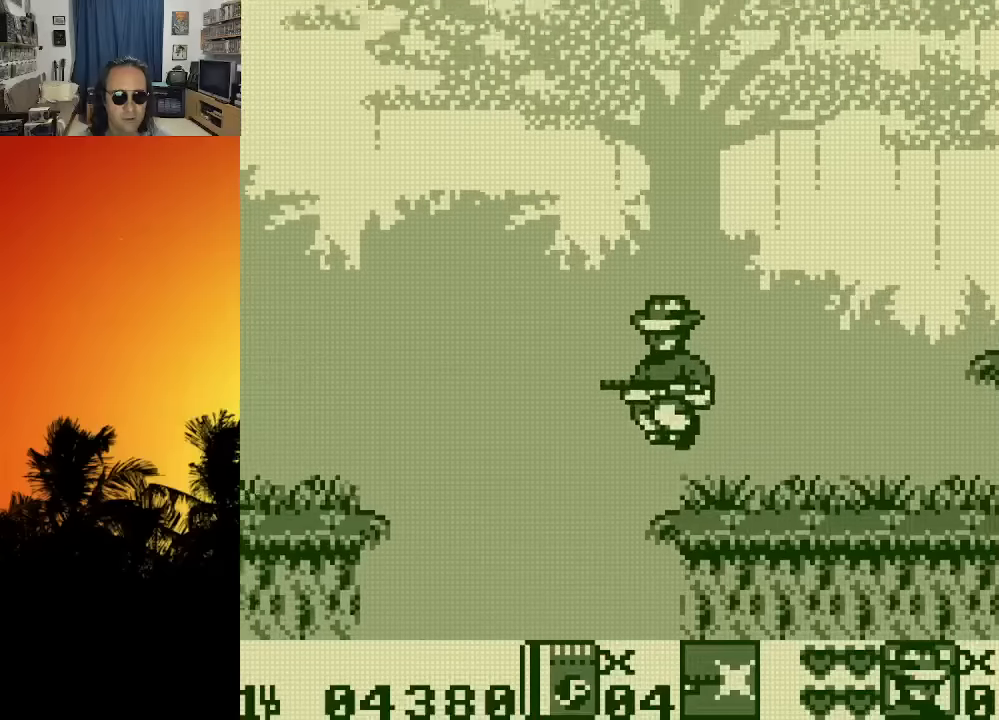
{"buttons": ["DPAD_LEFT"], "left_stick": "center", "right_stick": "center", "events": []}
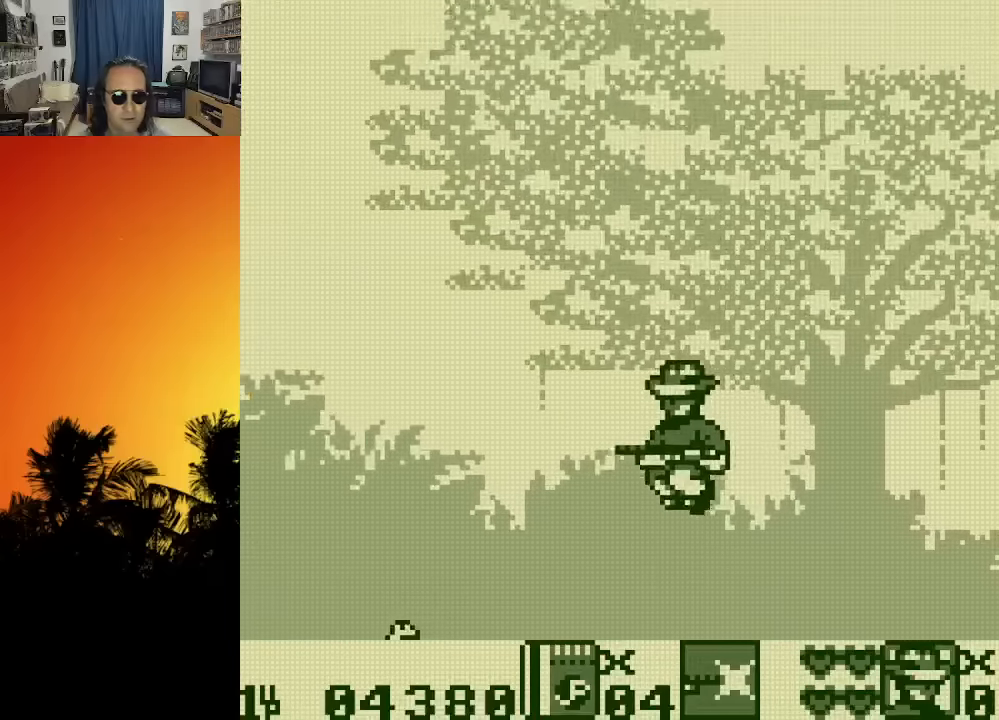
{"buttons": ["X", "DPAD_LEFT"], "left_stick": "center", "right_stick": "center", "events": [[450, "X", "down"]]}
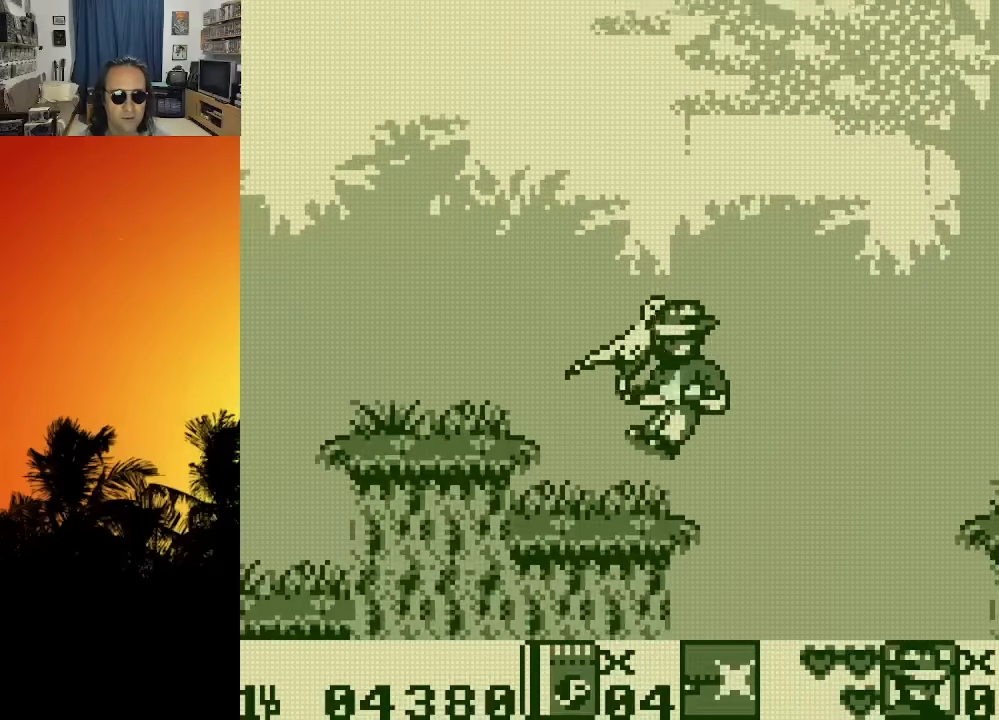
{"buttons": ["DPAD_LEFT"], "left_stick": "center", "right_stick": "center", "events": [[16, "X", "up"], [100, "X", "down"], [183, "X", "up"], [250, "X", "down"], [366, "X", "up"]]}
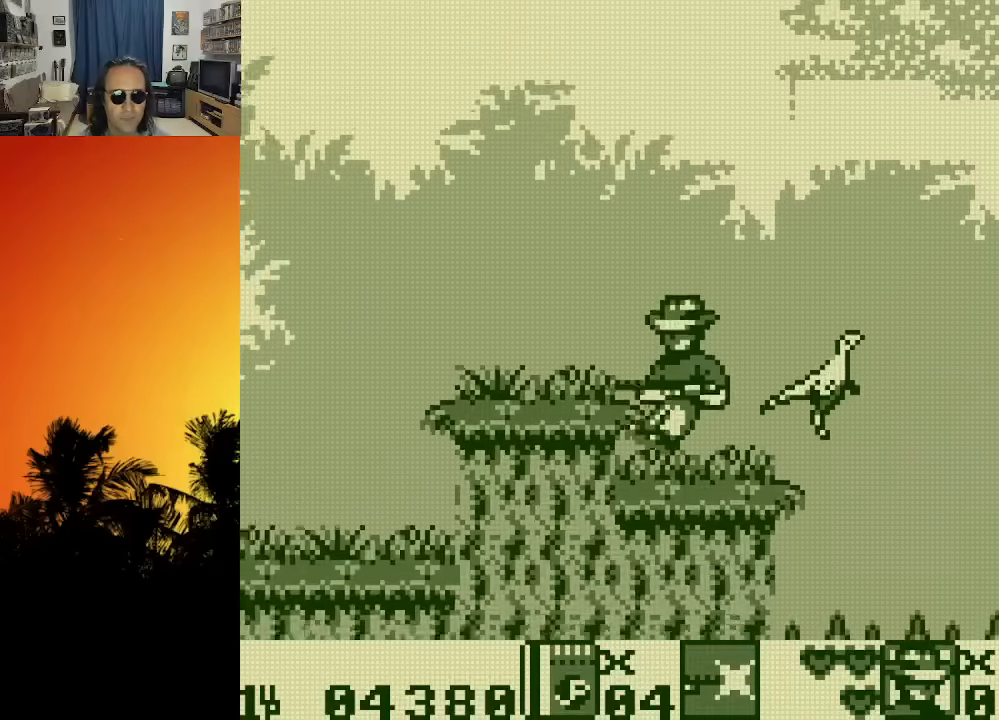
{"buttons": ["DPAD_DOWN"], "left_stick": "center", "right_stick": "center", "events": [[16, "X", "down"], [50, "DPAD_DOWN", "down"], [83, "DPAD_LEFT", "up"], [83, "X", "up"], [100, "DPAD_RIGHT", "down"], [116, "DPAD_DOWN", "up"], [233, "X", "down"], [266, "DPAD_RIGHT", "up"], [300, "X", "up"], [383, "X", "down"], [400, "DPAD_DOWN", "down"], [466, "X", "up"]]}
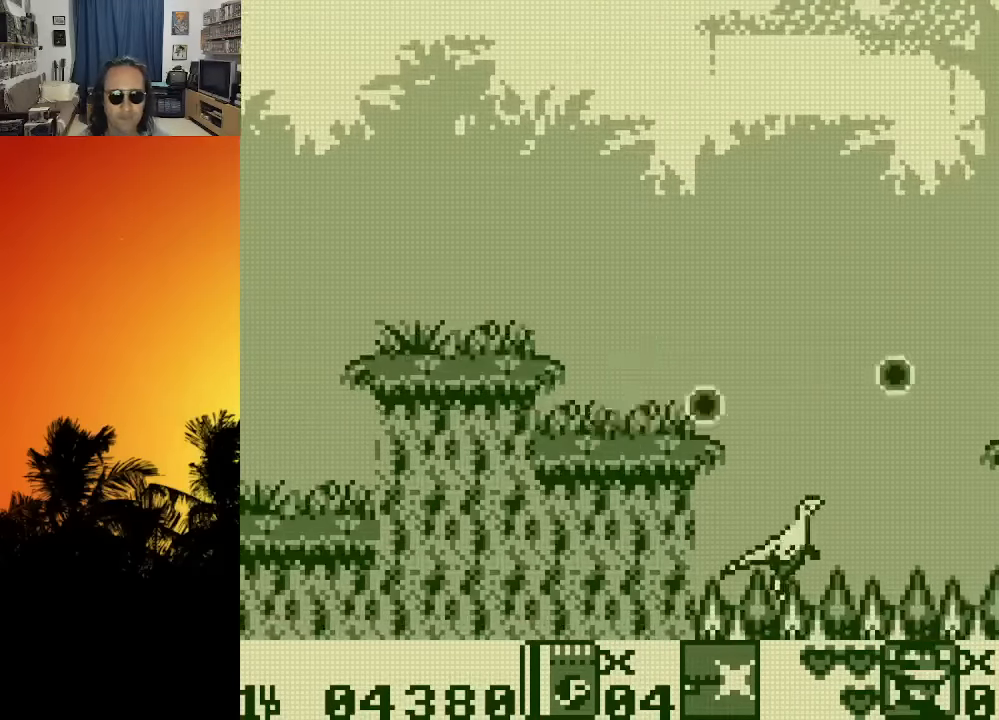
{"buttons": ["DPAD_LEFT"], "left_stick": "center", "right_stick": "center", "events": [[50, "X", "down"], [150, "X", "up"], [266, "DPAD_DOWN", "up"], [466, "DPAD_LEFT", "down"]]}
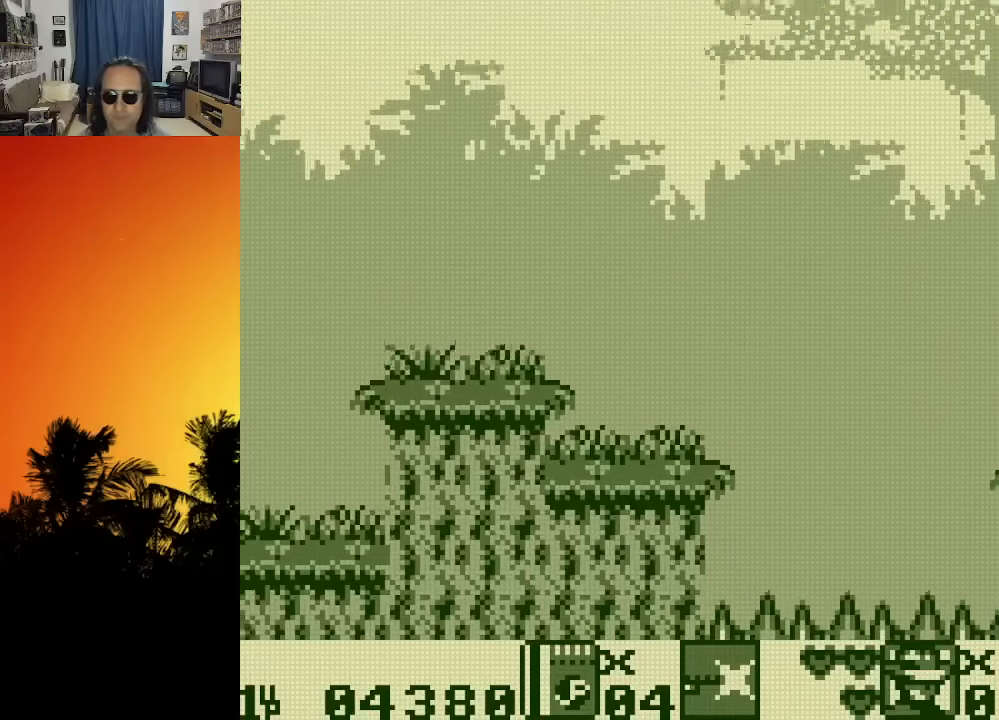
{"buttons": ["DPAD_LEFT"], "left_stick": "center", "right_stick": "center", "events": []}
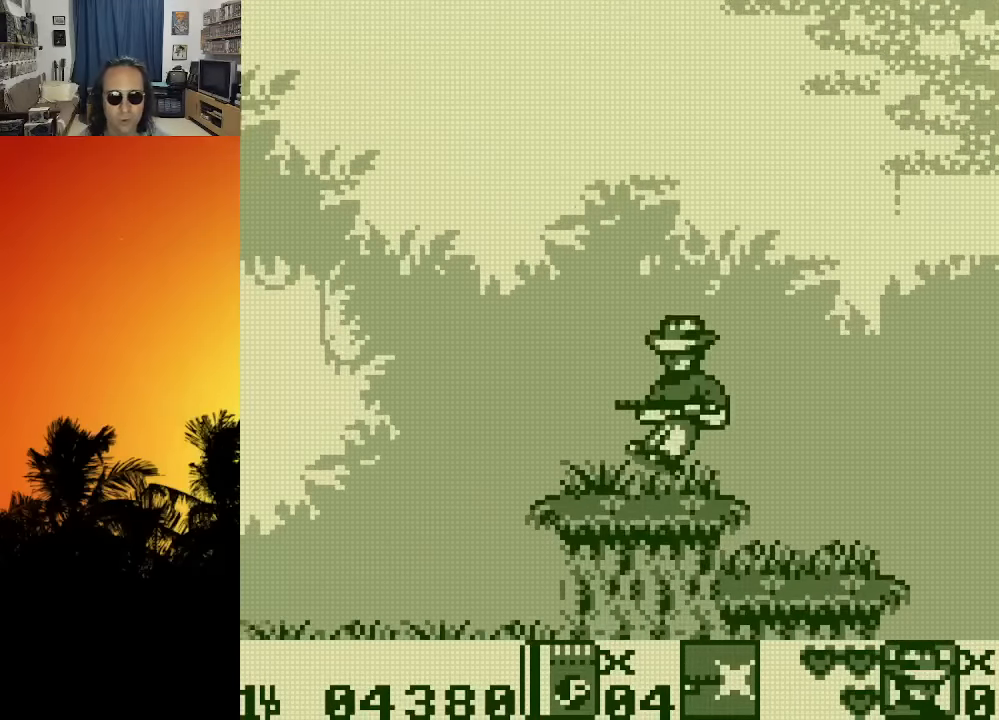
{"buttons": [], "left_stick": "center", "right_stick": "center", "events": [[466, "DPAD_LEFT", "up"]]}
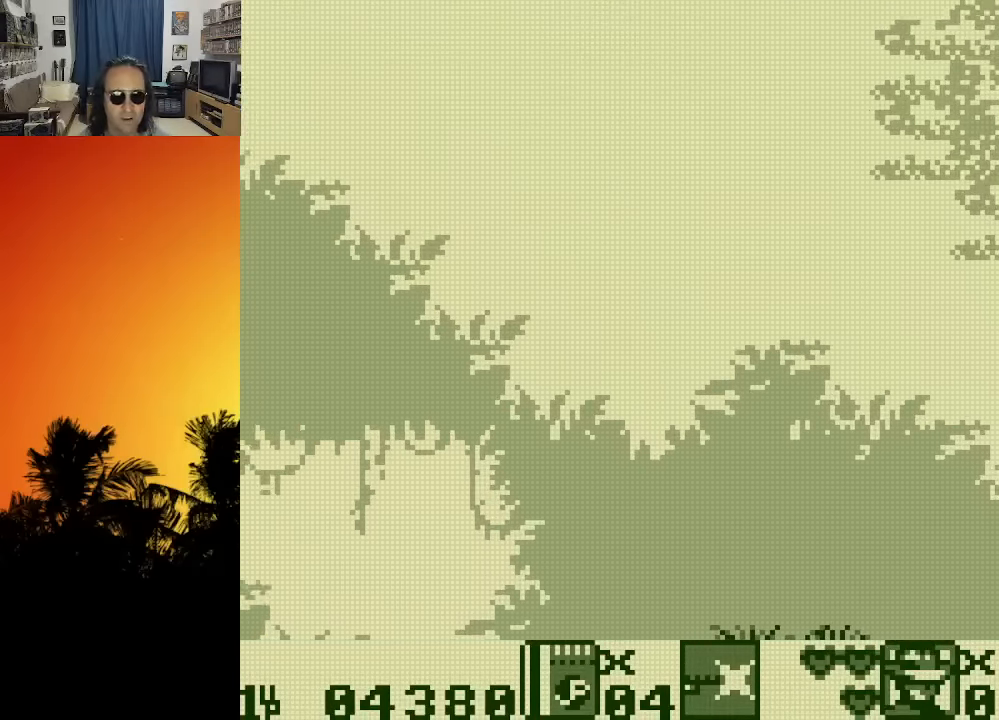
{"buttons": [], "left_stick": "center", "right_stick": "center", "events": [[33, "DPAD_RIGHT", "down"], [283, "DPAD_RIGHT", "up"]]}
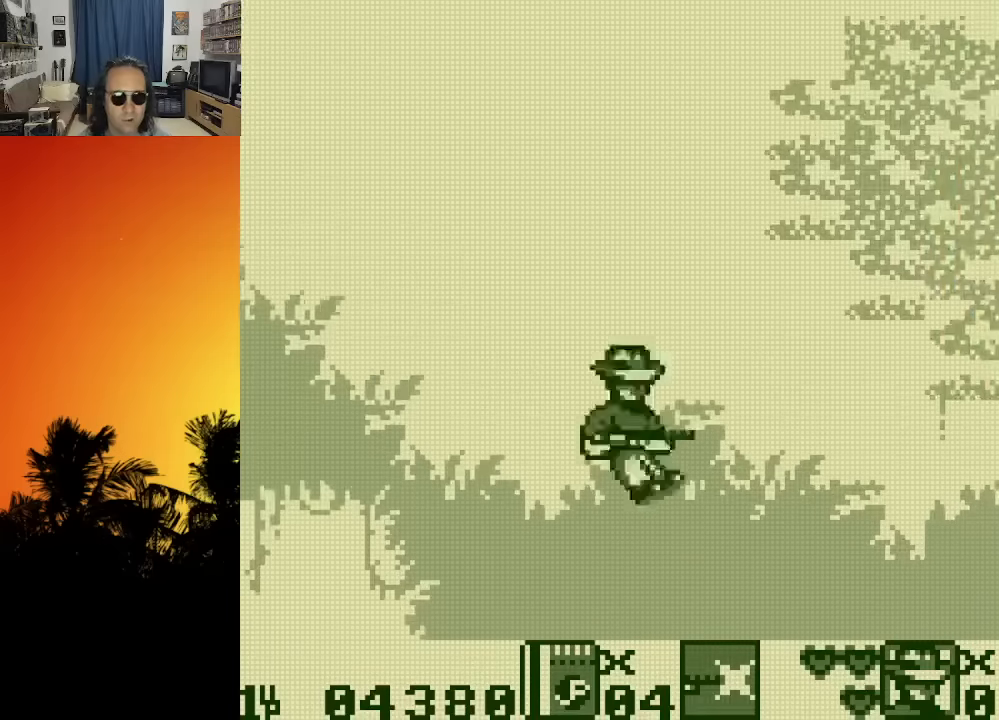
{"buttons": [], "left_stick": "center", "right_stick": "center", "events": [[116, "DPAD_LEFT", "down"], [200, "DPAD_LEFT", "up"]]}
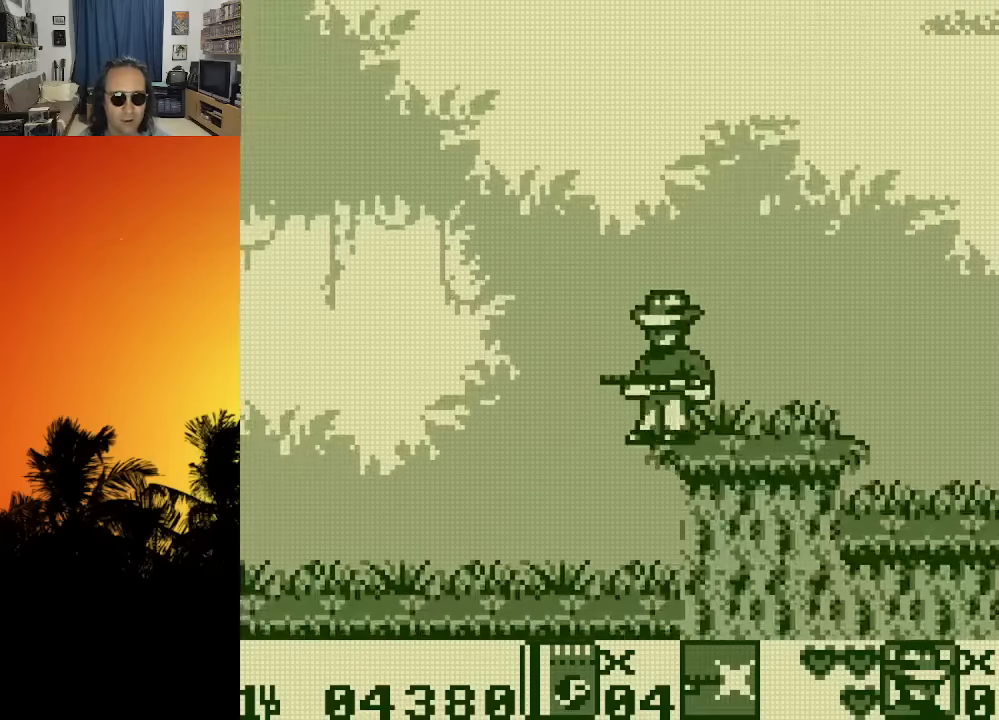
{"buttons": ["DPAD_LEFT"], "left_stick": "center", "right_stick": "center", "events": [[216, "DPAD_LEFT", "down"]]}
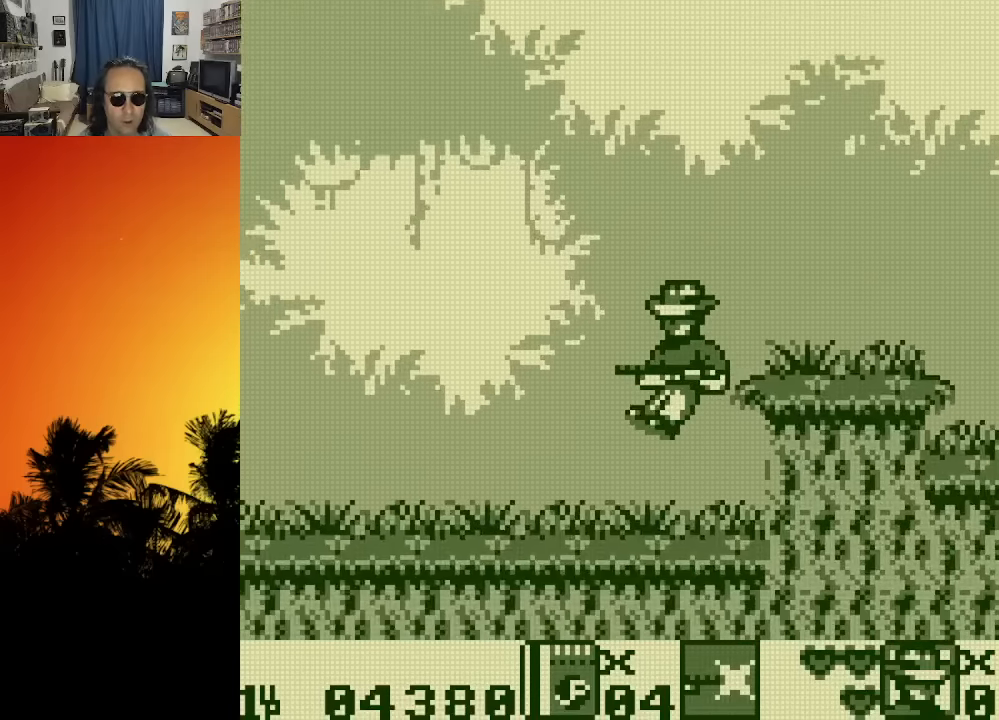
{"buttons": ["DPAD_LEFT"], "left_stick": "center", "right_stick": "center", "events": [[50, "X", "down"], [100, "X", "up"], [183, "X", "down"], [283, "X", "up"]]}
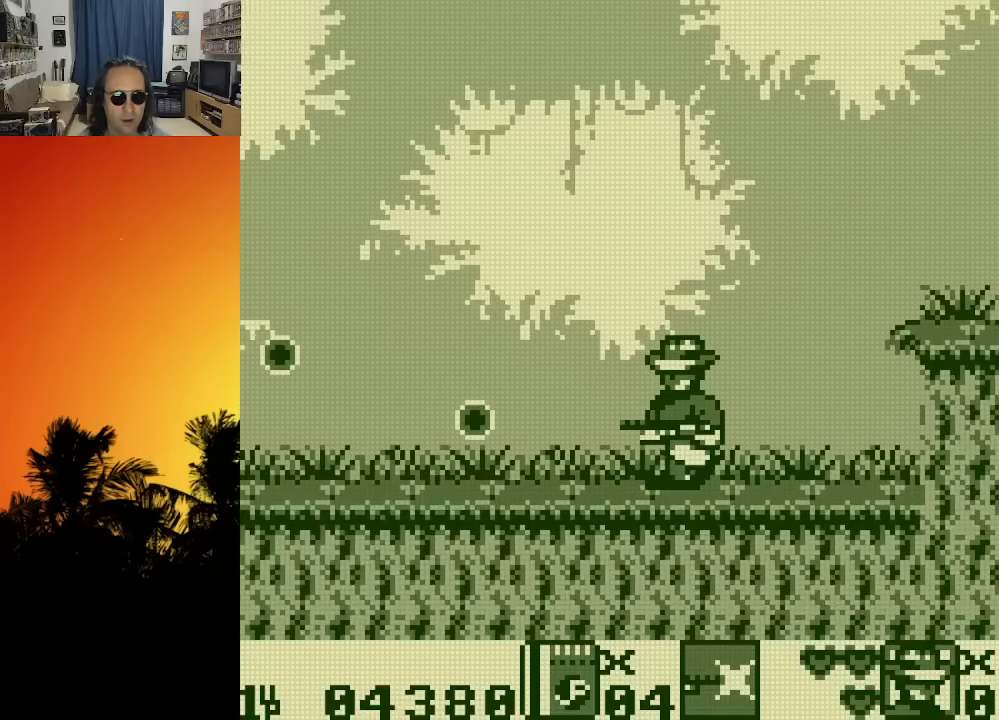
{"buttons": ["DPAD_LEFT"], "left_stick": "center", "right_stick": "center", "events": [[16, "X", "down"], [116, "X", "up"], [183, "X", "down"], [300, "X", "up"], [383, "X", "down"], [500, "X", "up"]]}
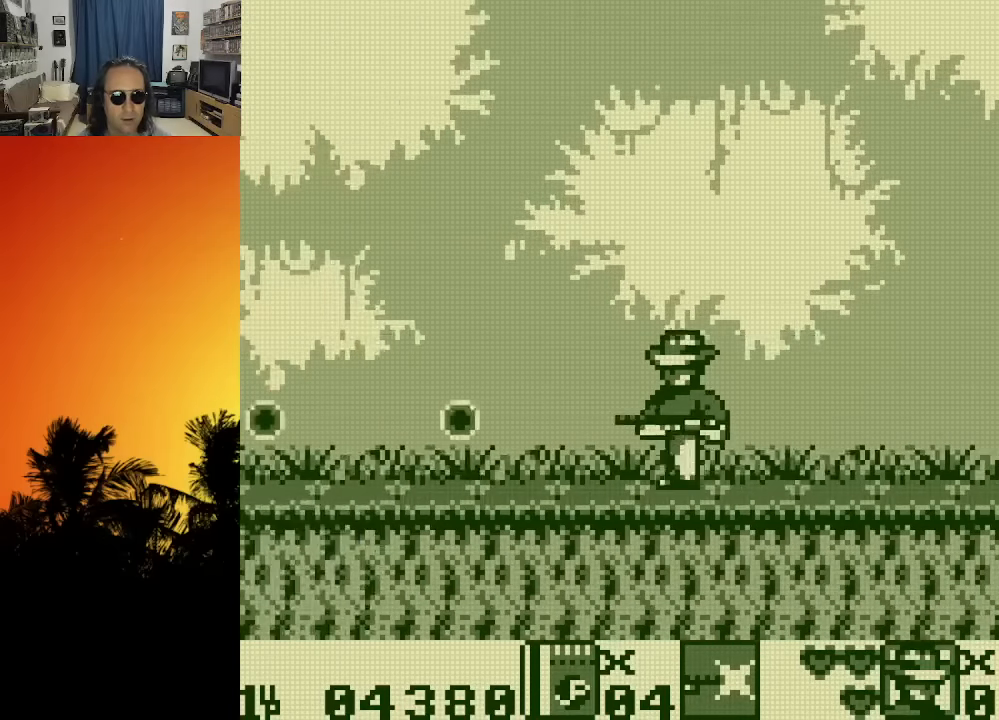
{"buttons": ["X", "DPAD_LEFT"], "left_stick": "center", "right_stick": "center", "events": [[83, "X", "down"], [200, "X", "up"], [283, "X", "down"], [416, "X", "up"], [500, "X", "down"]]}
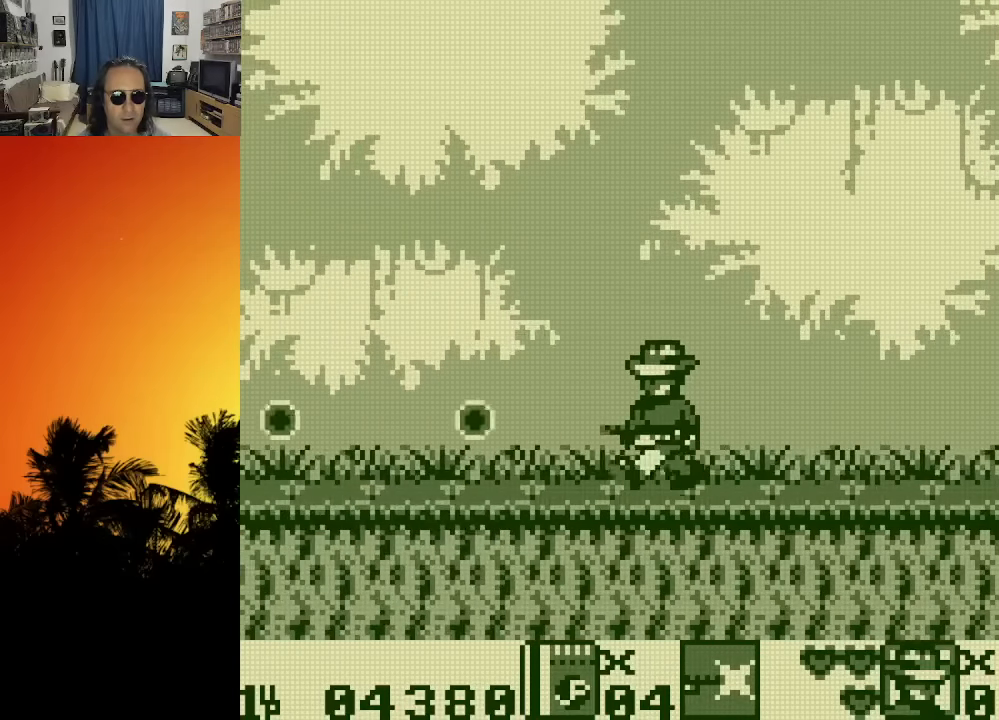
{"buttons": ["DPAD_RIGHT"], "left_stick": "center", "right_stick": "center", "events": [[133, "X", "up"], [216, "X", "down"], [350, "DPAD_LEFT", "up"], [350, "X", "up"], [416, "DPAD_RIGHT", "down"]]}
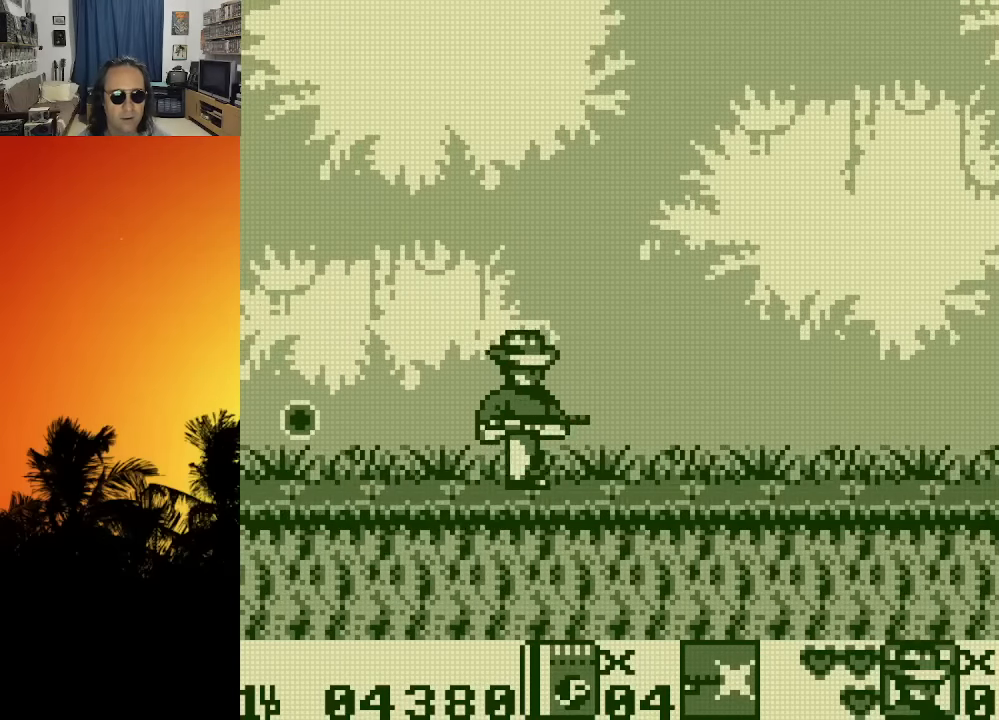
{"buttons": ["DPAD_RIGHT"], "left_stick": "center", "right_stick": "center", "events": []}
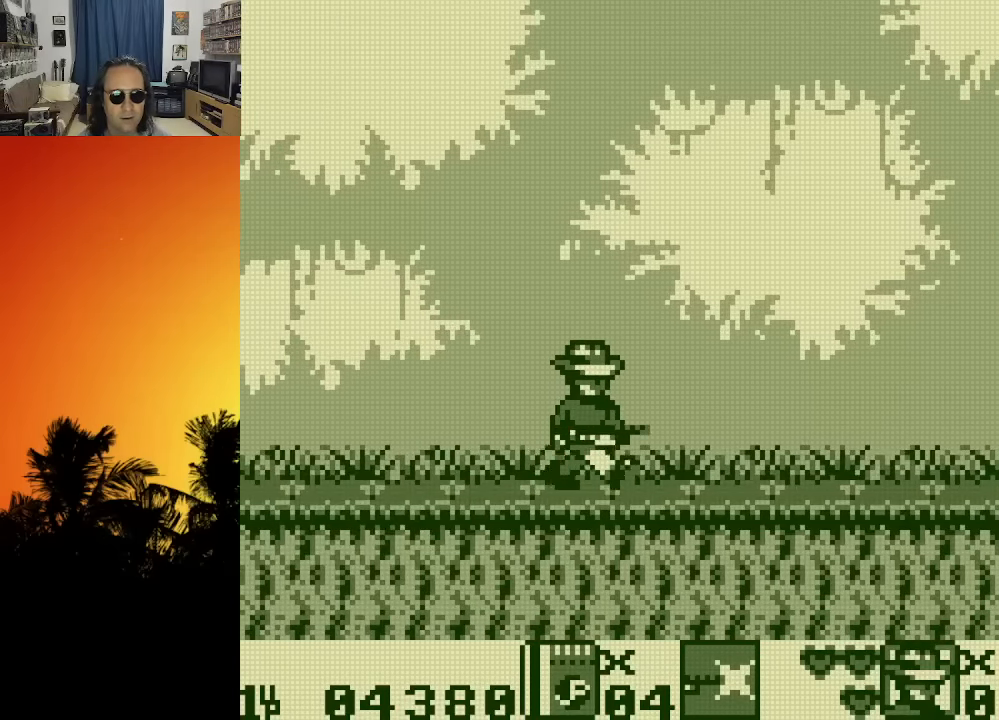
{"buttons": ["DPAD_RIGHT"], "left_stick": "center", "right_stick": "center", "events": []}
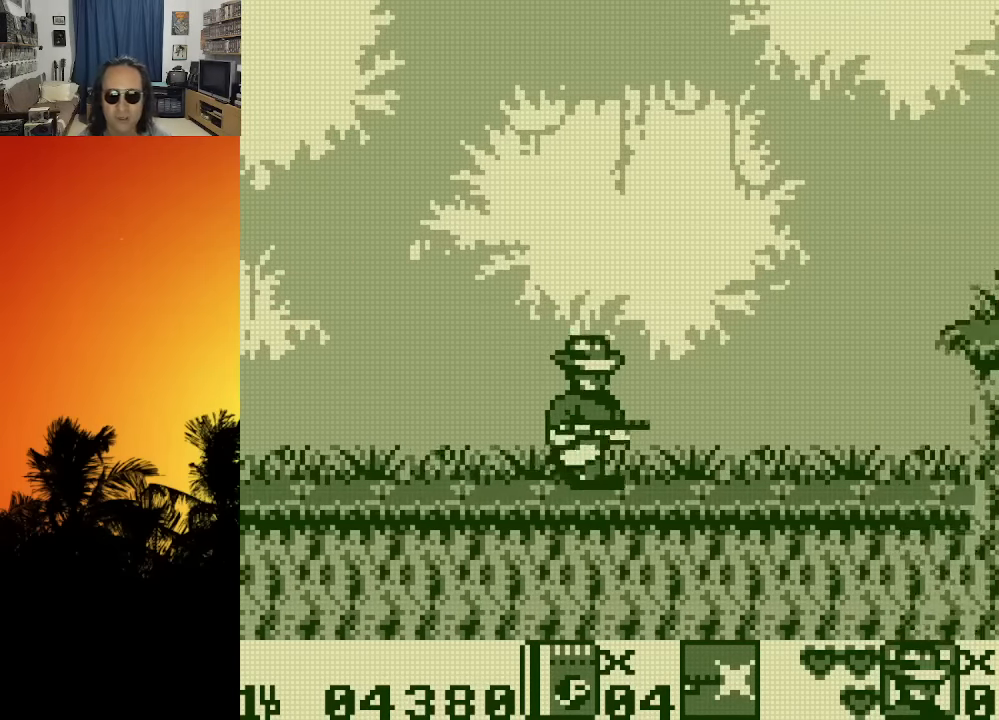
{"buttons": [], "left_stick": "center", "right_stick": "center", "events": [[316, "DPAD_RIGHT", "up"]]}
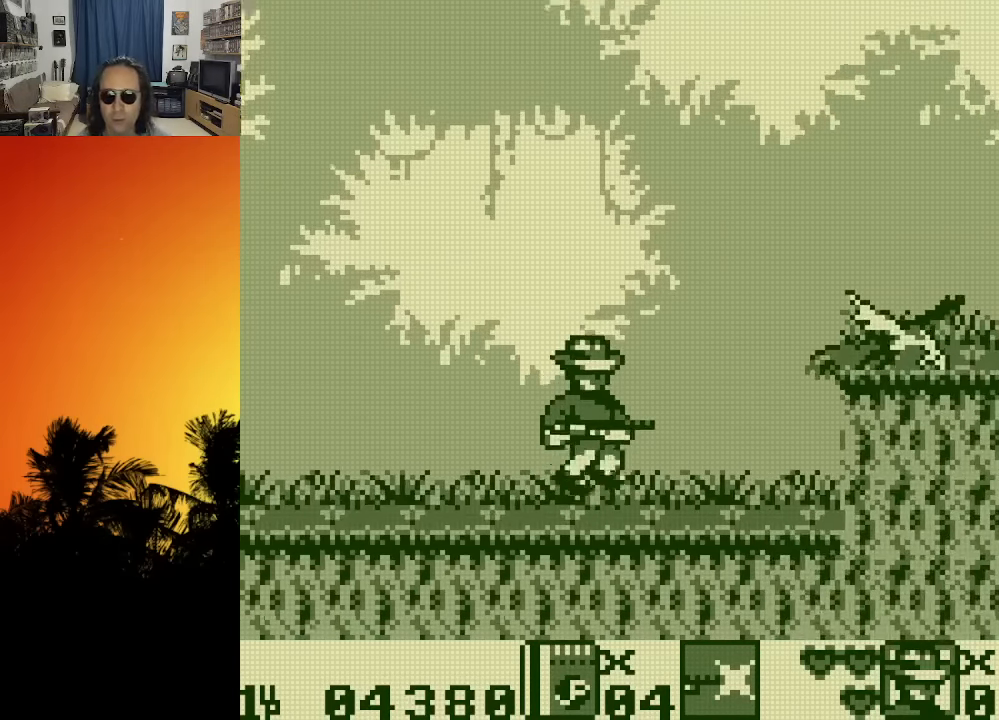
{"buttons": ["X"], "left_stick": "center", "right_stick": "center", "events": [[50, "X", "down"], [116, "X", "up"], [200, "X", "down"], [266, "X", "up"], [350, "X", "down"], [416, "X", "up"], [483, "X", "down"]]}
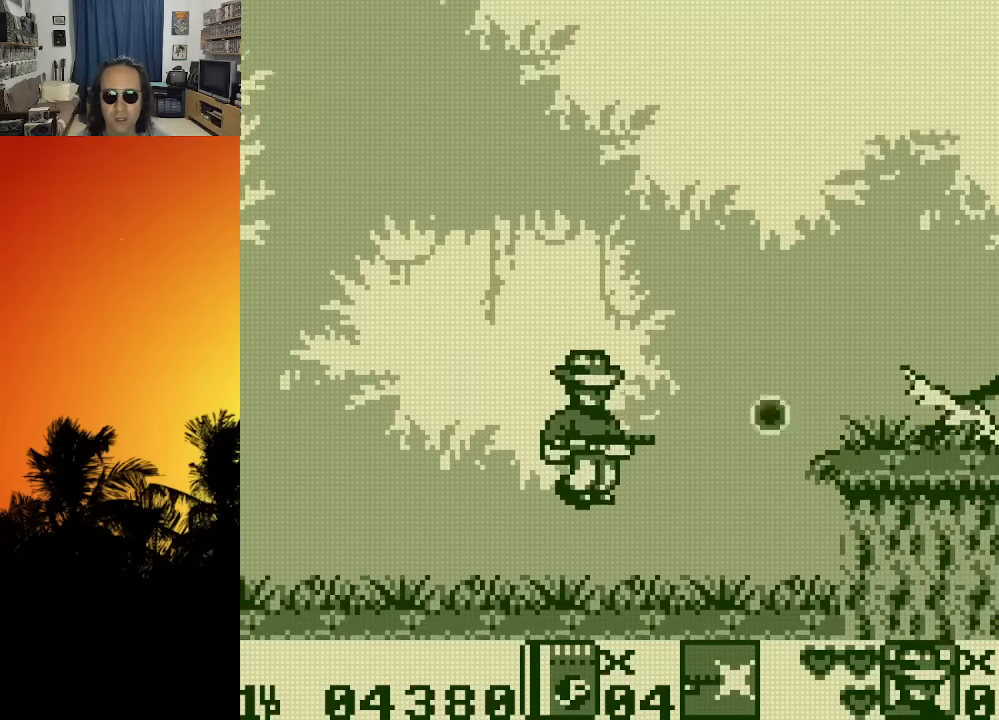
{"buttons": ["DPAD_RIGHT"], "left_stick": "center", "right_stick": "center", "events": [[66, "X", "up"], [83, "DPAD_RIGHT", "down"], [133, "X", "down"], [216, "X", "up"]]}
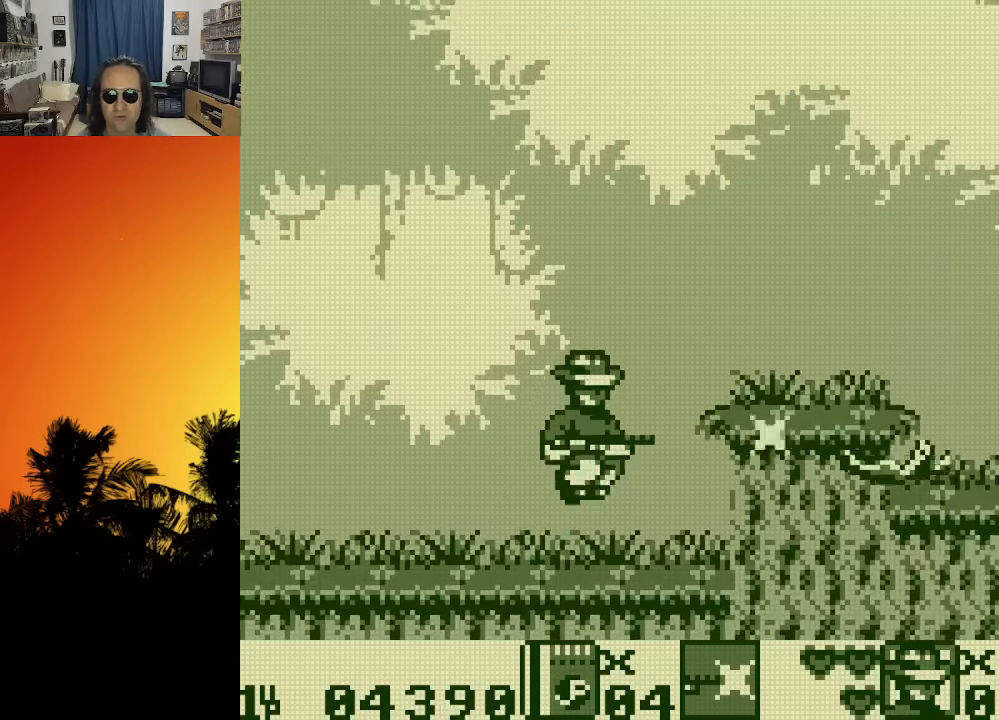
{"buttons": ["X", "DPAD_RIGHT"], "left_stick": "center", "right_stick": "center", "events": [[116, "X", "down"], [216, "X", "up"], [266, "X", "down"], [366, "X", "up"], [433, "X", "down"]]}
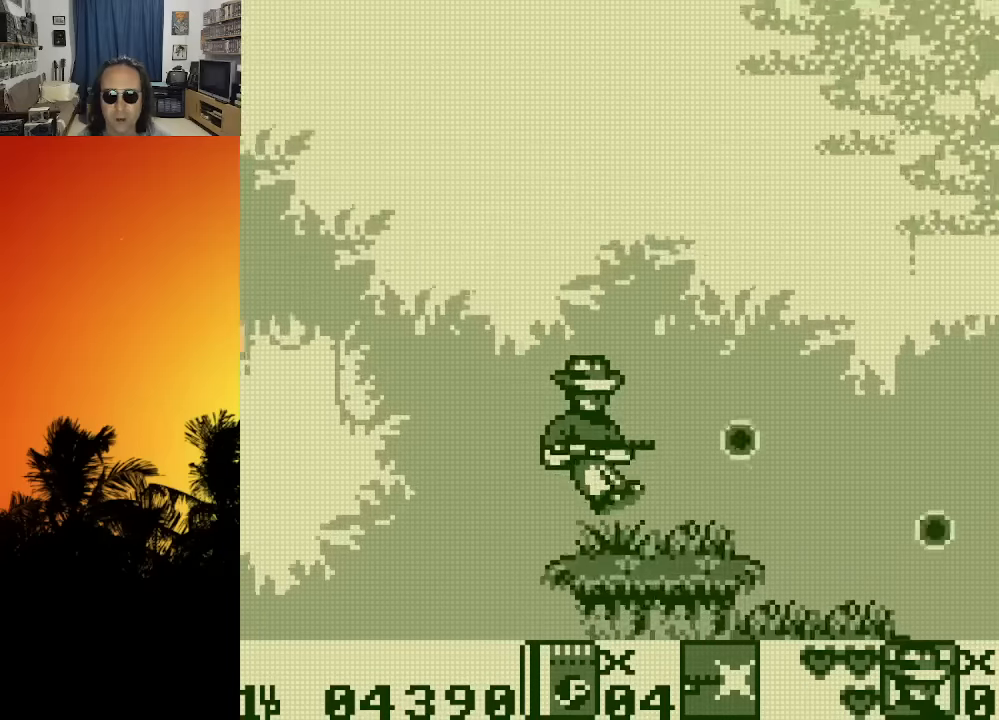
{"buttons": ["DPAD_RIGHT"], "left_stick": "center", "right_stick": "center", "events": [[50, "X", "up"], [133, "X", "down"], [250, "X", "up"], [333, "X", "down"], [450, "X", "up"]]}
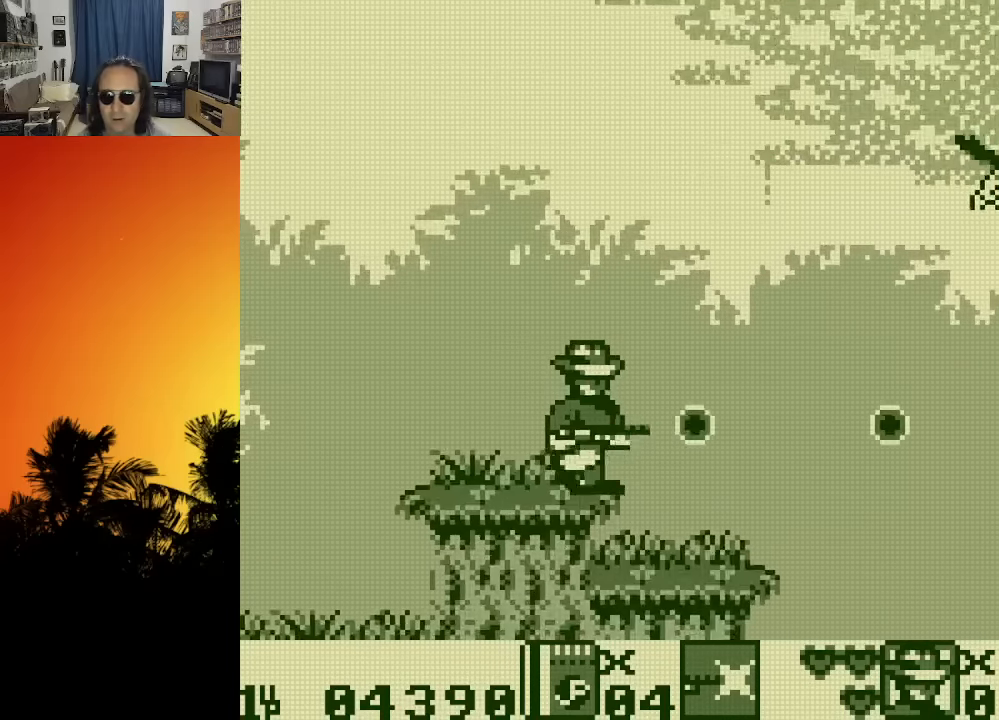
{"buttons": [], "left_stick": "center", "right_stick": "center", "events": [[33, "X", "down"], [150, "X", "up"], [233, "X", "down"], [300, "DPAD_RIGHT", "up"], [366, "X", "up"]]}
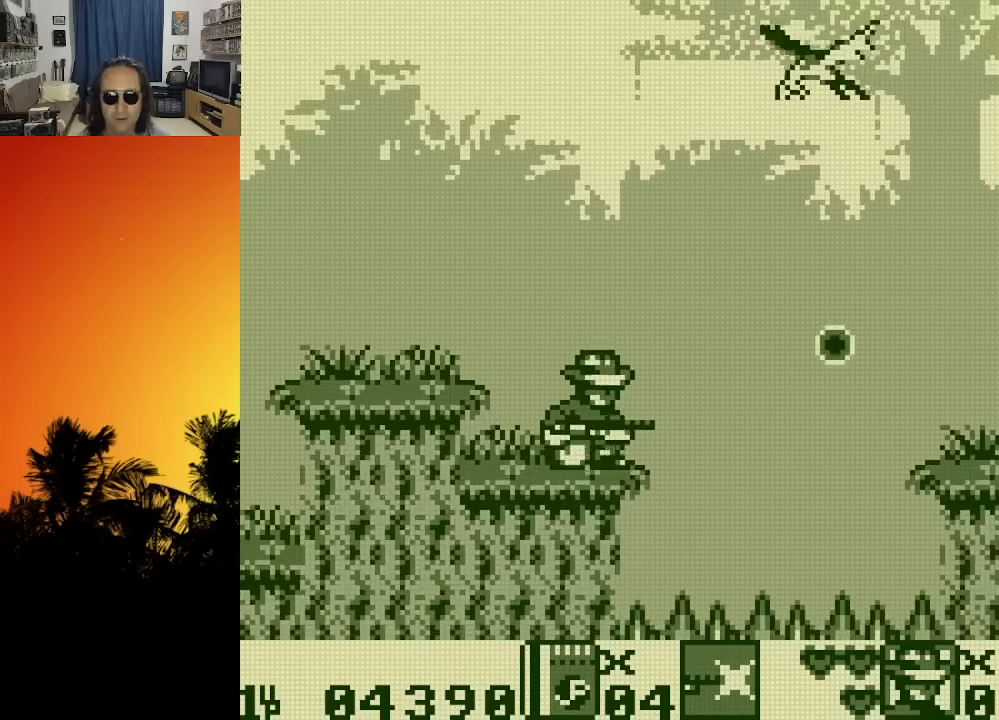
{"buttons": [], "left_stick": "center", "right_stick": "center", "events": []}
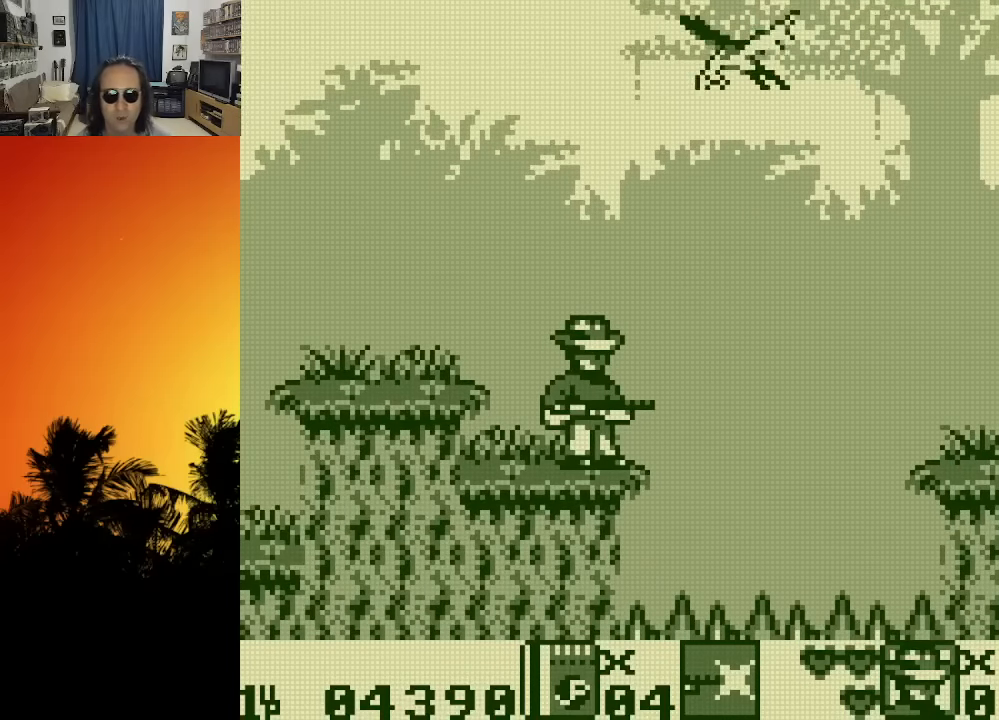
{"buttons": ["X", "DPAD_UP"], "left_stick": "center", "right_stick": "center", "events": [[200, "DPAD_UP", "down"], [316, "X", "down"], [400, "X", "up"], [466, "X", "down"]]}
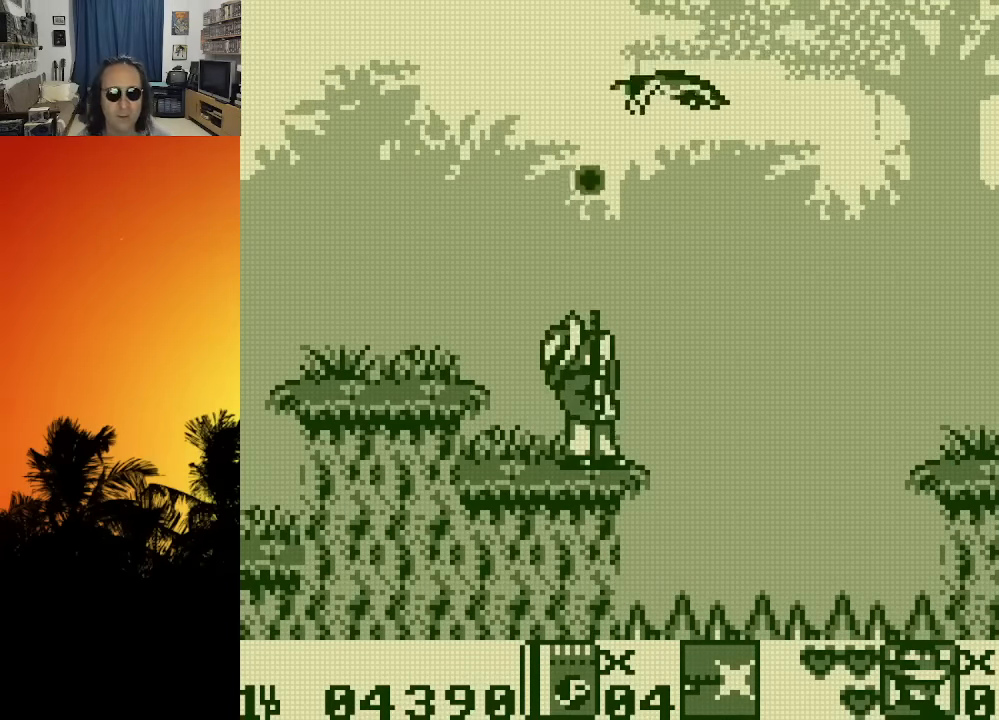
{"buttons": [], "left_stick": "center", "right_stick": "center", "events": [[16, "X", "up"], [100, "X", "down"], [200, "X", "up"], [250, "X", "down"], [366, "DPAD_UP", "up"], [383, "X", "up"]]}
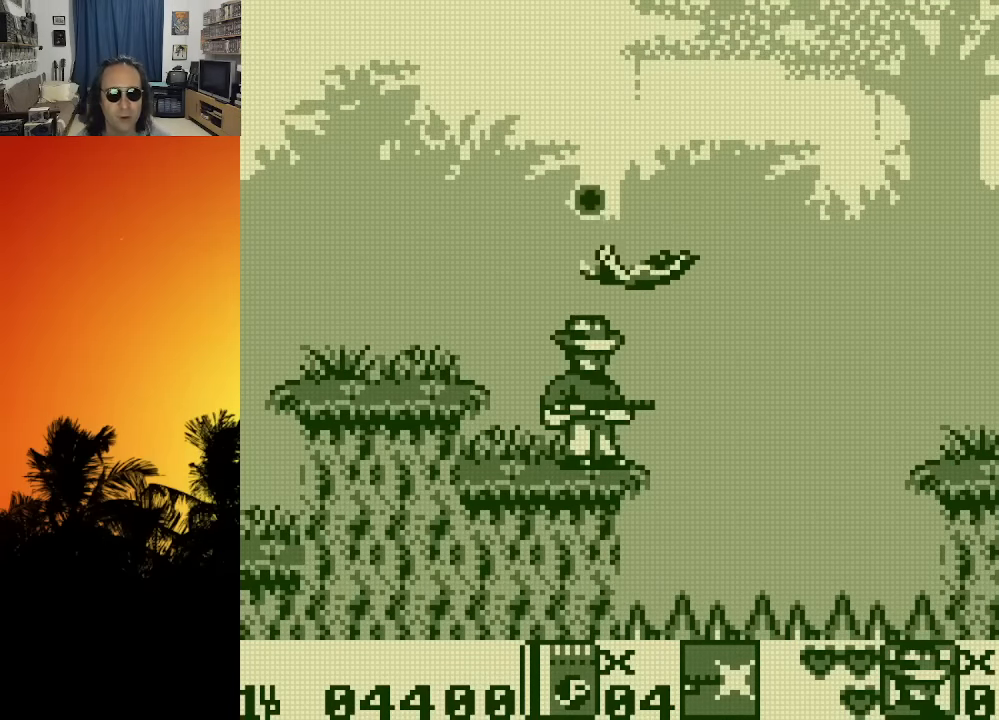
{"buttons": ["DPAD_RIGHT"], "left_stick": "center", "right_stick": "center", "events": [[33, "DPAD_RIGHT", "down"]]}
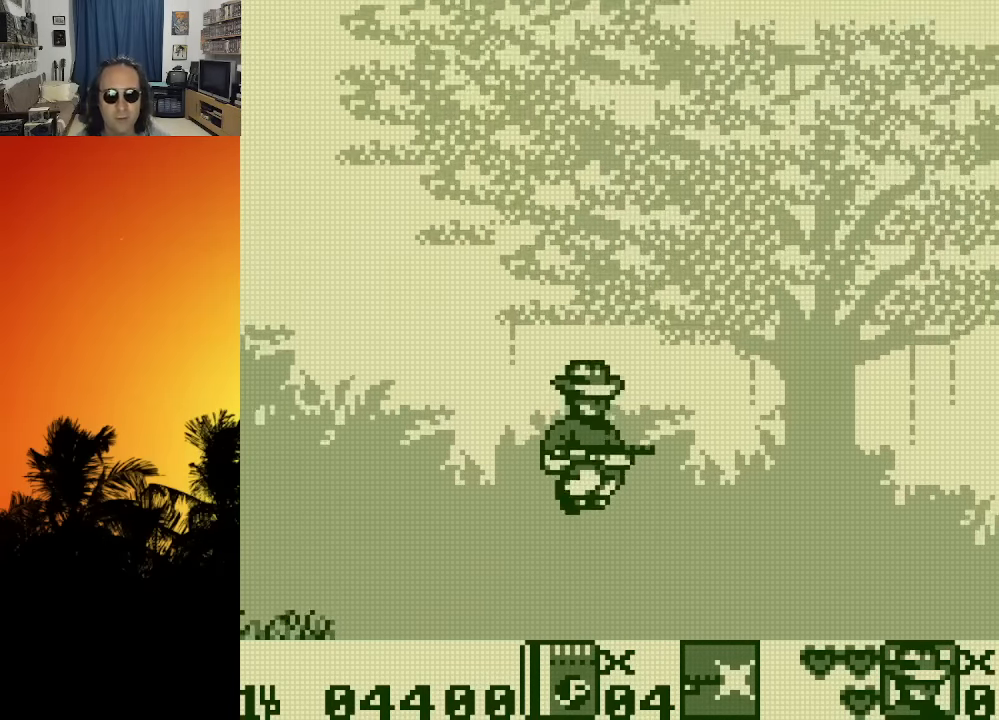
{"buttons": ["DPAD_RIGHT"], "left_stick": "center", "right_stick": "center", "events": []}